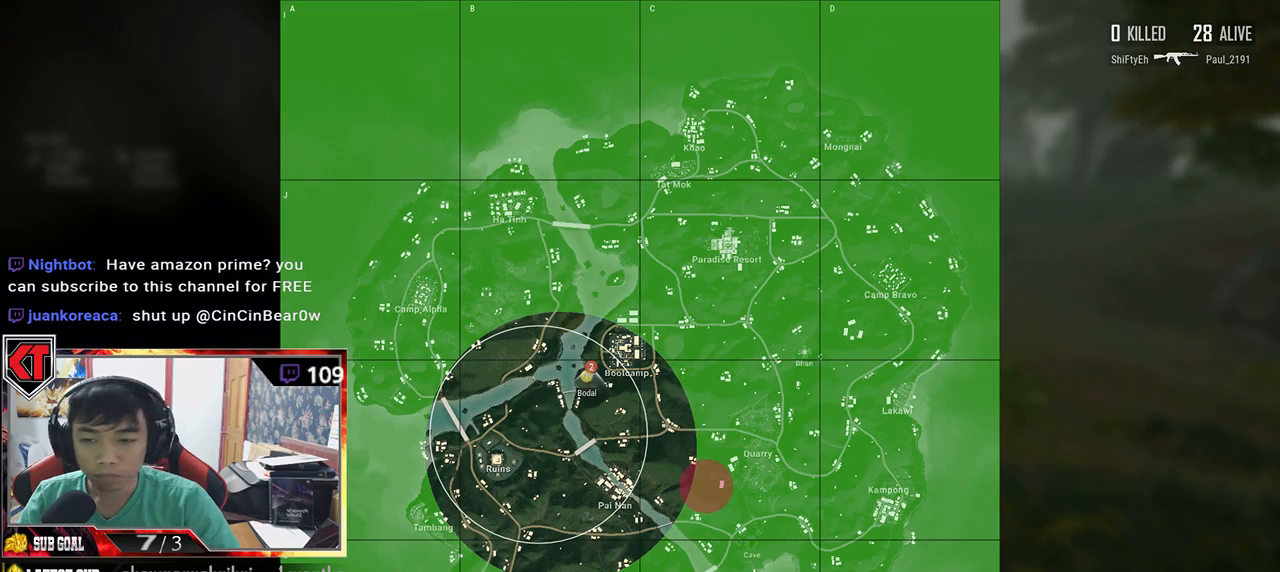
Gameplay with keyboard and mouse; each line is a JSON object with the keys and mouse buttons held at the frame after it. "events" lists presses ("down") and releases ("up") of "a", "c", "ctrl", "d", "e", "f", "q", "r", "s", "shift", "space", "tab", "v", "w", "x", "z", "mouse_left", "mouse_wheel", "mouse_right", "mouse_mb4" and "mouse_mb5" between this image and that frame as [ms after this image, input, new state], when the widget could be followed in between. "mouse_left", "mouse_wheel", "mouse_right", "mouse_mb4", "mouse_mb5" = the "left", "wheel", "right", "mb4", "mb5" buttons of the "mouse" list. No other keys are recorded. "wheel" means that the mouse wheel is clicked or scrolled. Mouse movement is not recorded.
{"keys": ["d", "w"], "mouse": [], "events": [[234, "mouse_left", "down"], [317, "d", "down"], [350, "mouse_left", "up"], [350, "w", "down"]]}
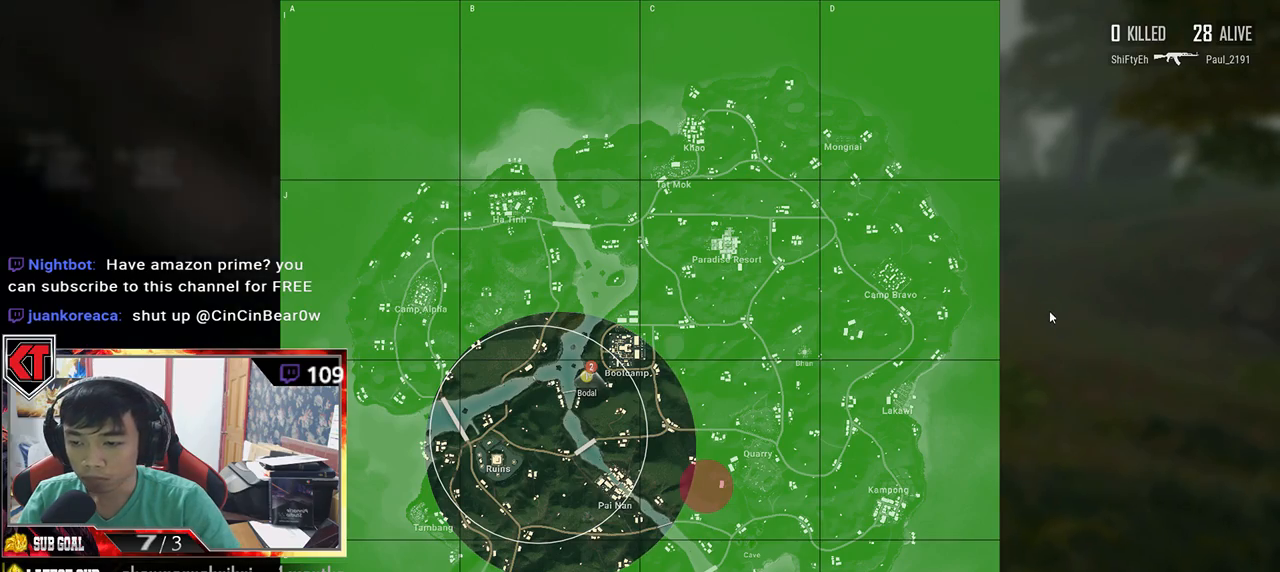
{"keys": ["d", "w"], "mouse": [], "events": [[84, "tab", "down"], [234, "tab", "up"]]}
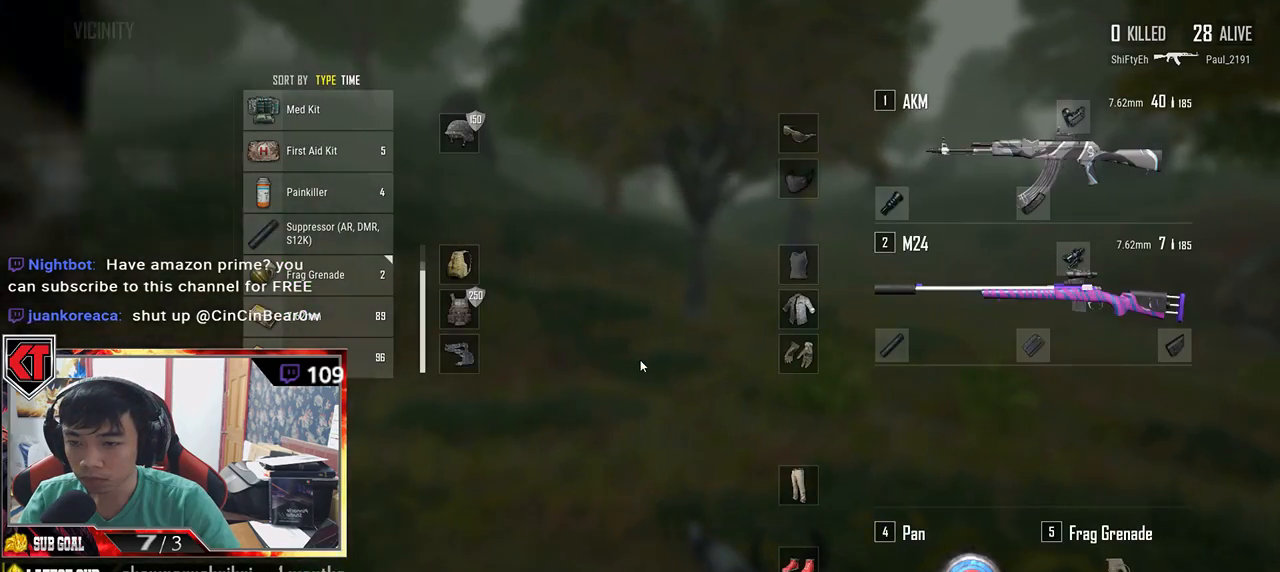
{"keys": ["d", "w"], "mouse": [], "events": [[67, "shift", "down"], [134, "shift", "up"], [267, "tab", "down"], [367, "tab", "up"]]}
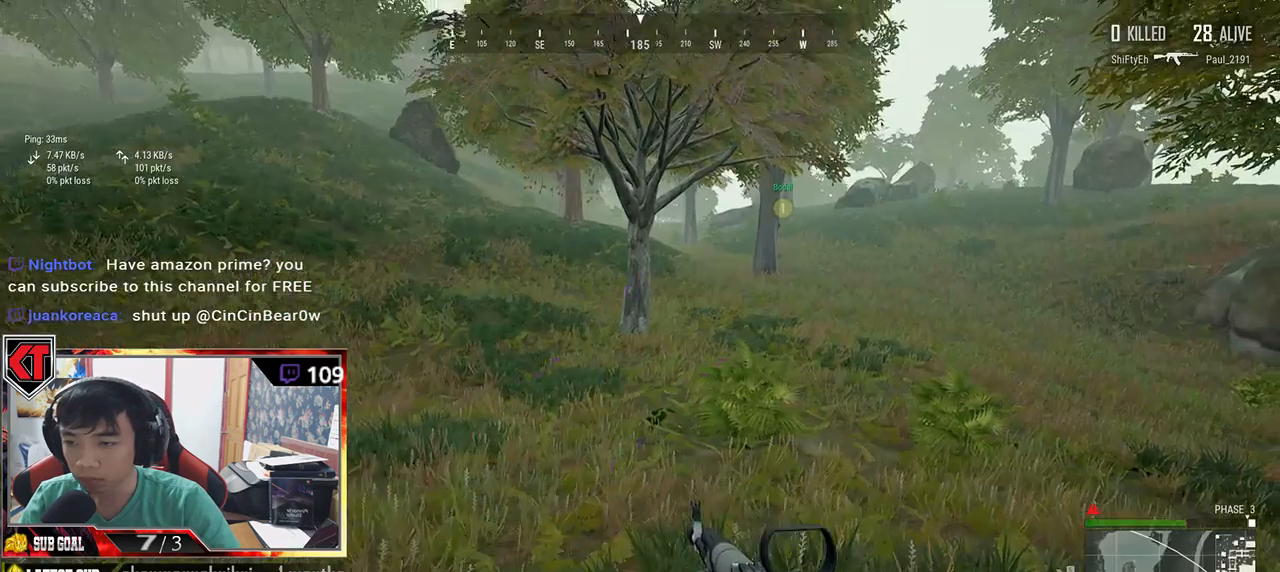
{"keys": ["shift", "w"], "mouse": [], "events": [[67, "shift", "down"], [84, "d", "up"]]}
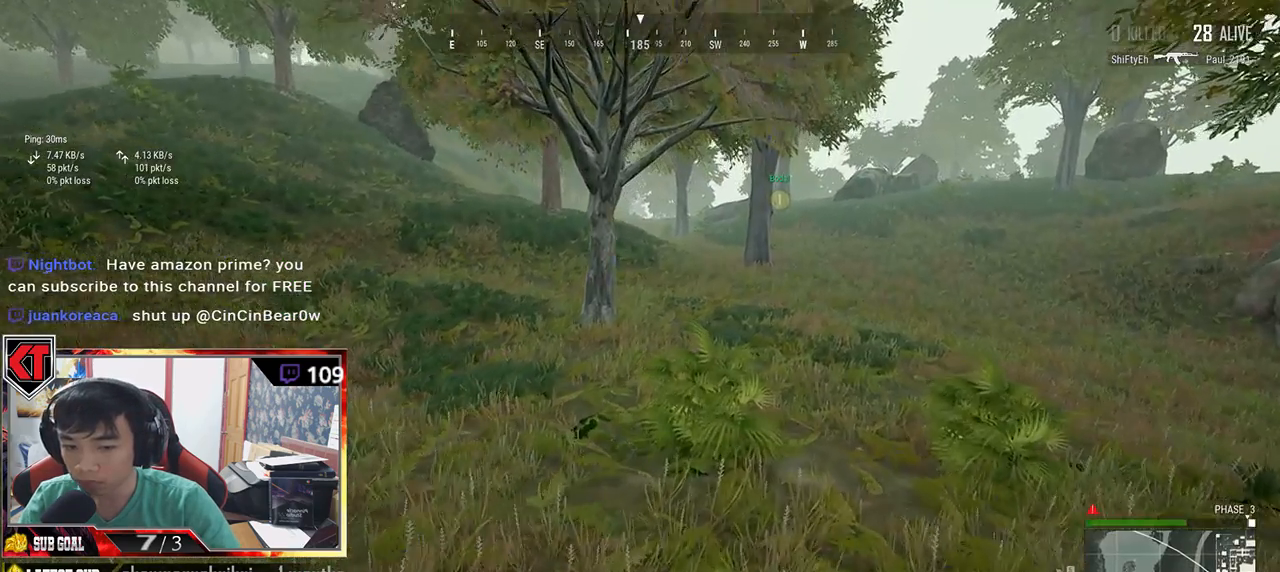
{"keys": ["shift", "w"], "mouse": [], "events": []}
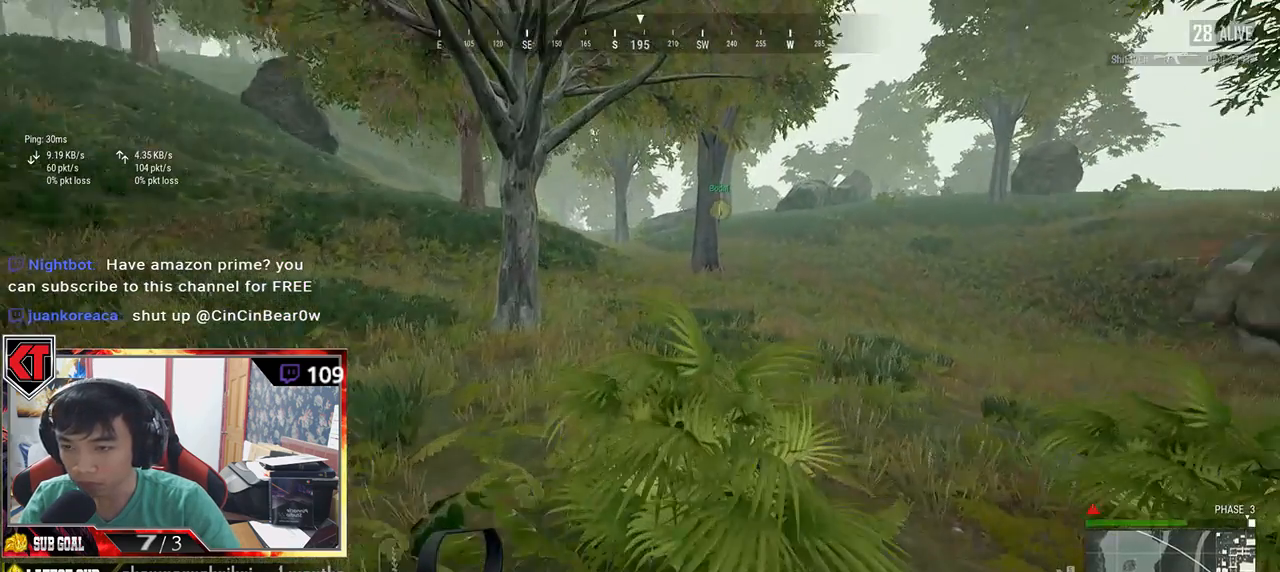
{"keys": ["shift", "w"], "mouse": [], "events": [[67, "space", "down"], [284, "space", "up"]]}
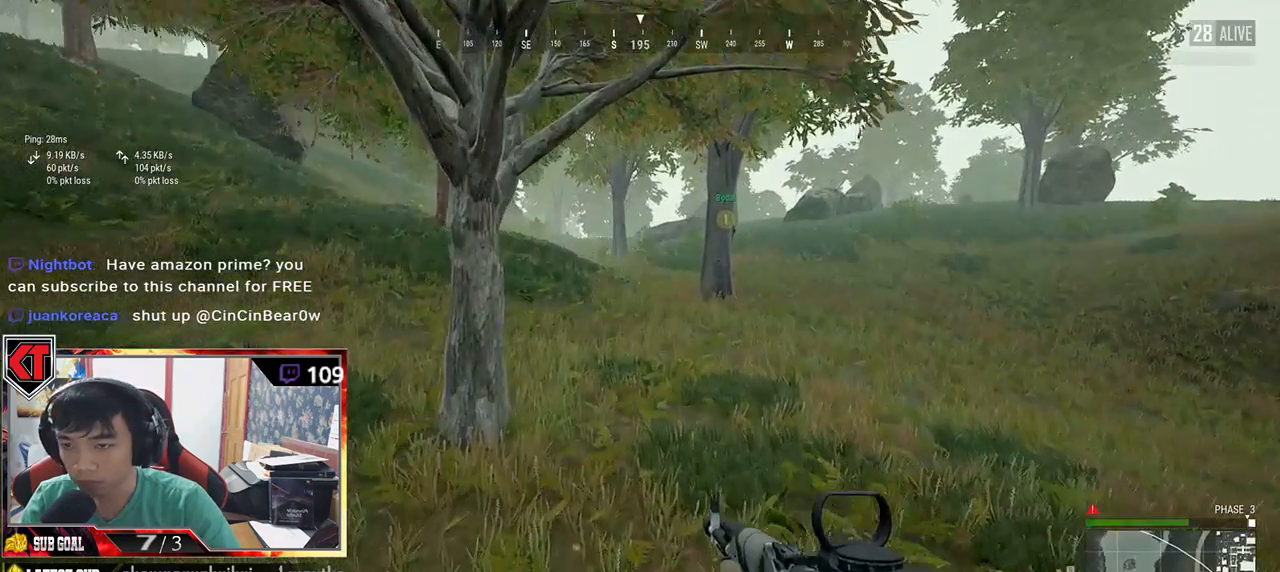
{"keys": ["shift", "w"], "mouse": [], "events": []}
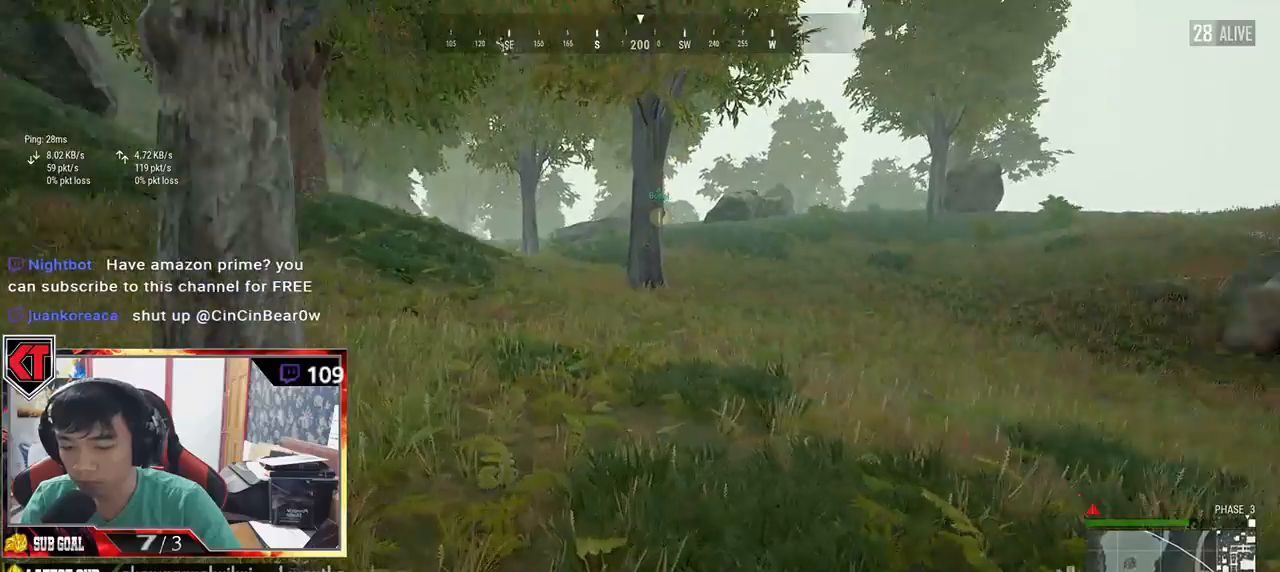
{"keys": ["shift", "w"], "mouse": [], "events": []}
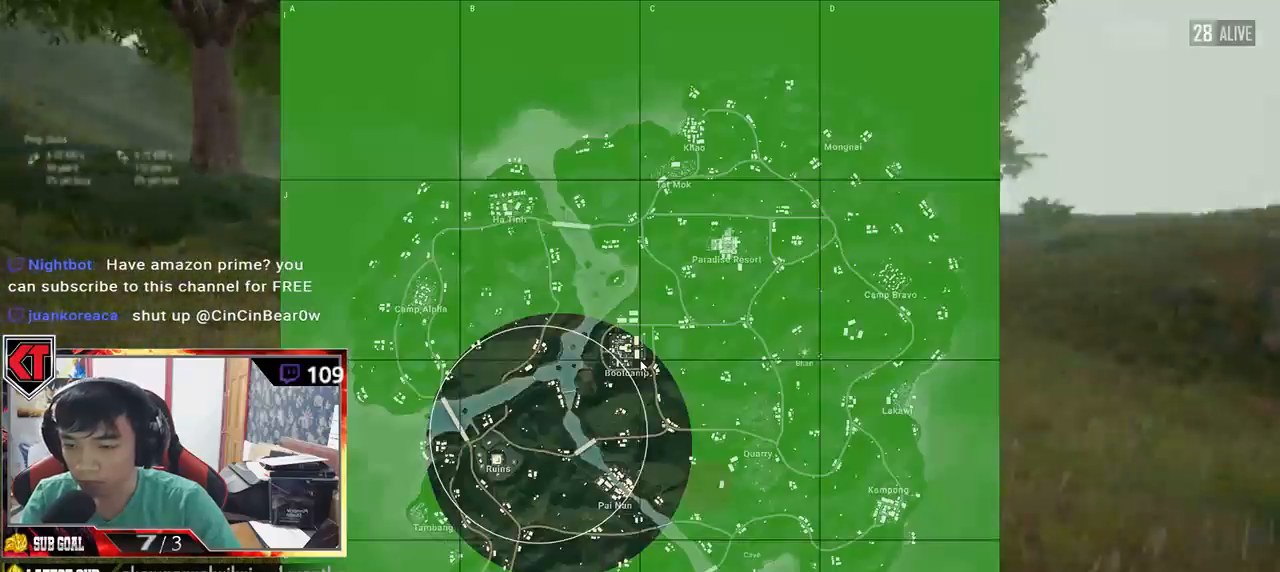
{"keys": ["shift", "w"], "mouse": [], "events": []}
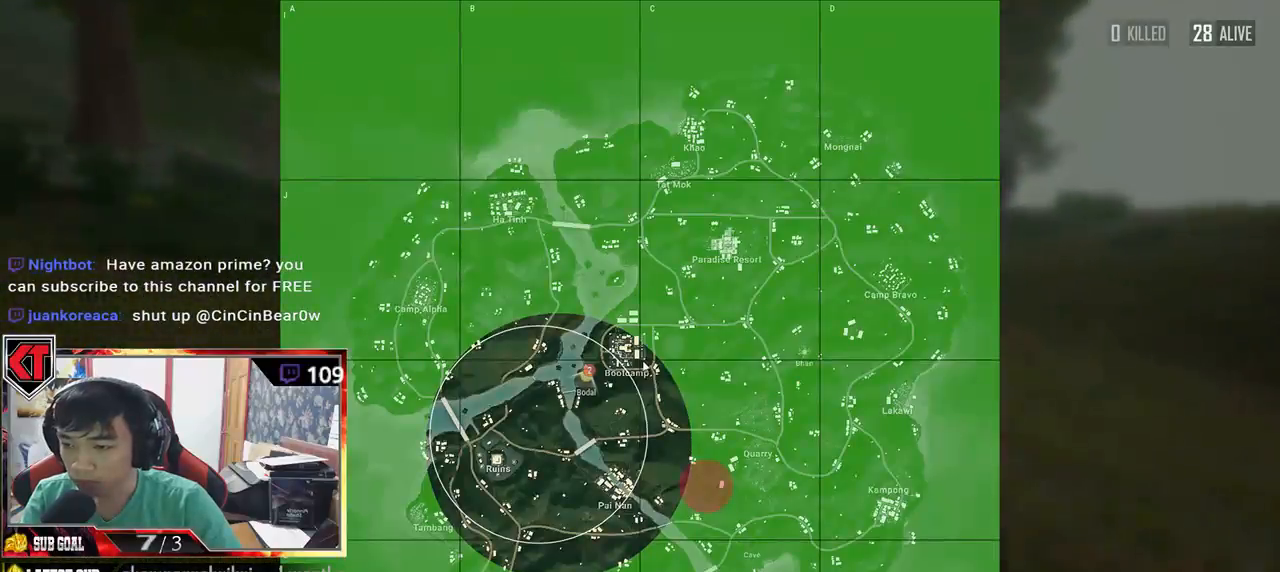
{"keys": ["shift", "w"], "mouse": [], "events": []}
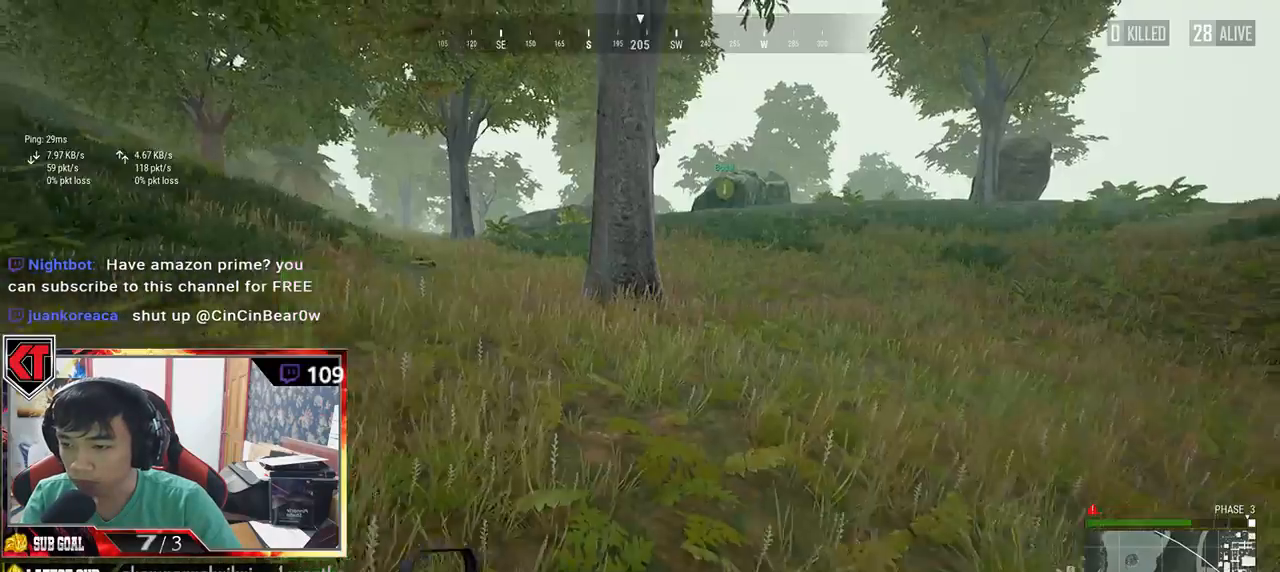
{"keys": ["shift", "w"], "mouse": [], "events": []}
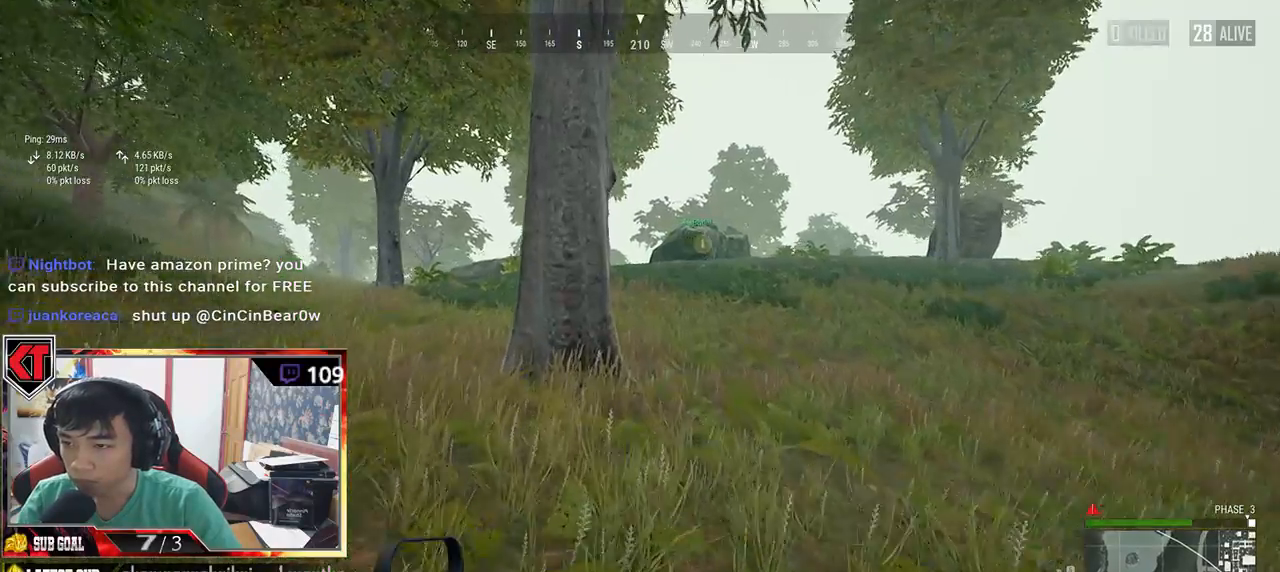
{"keys": ["d", "shift", "w"], "mouse": [], "events": [[234, "d", "down"]]}
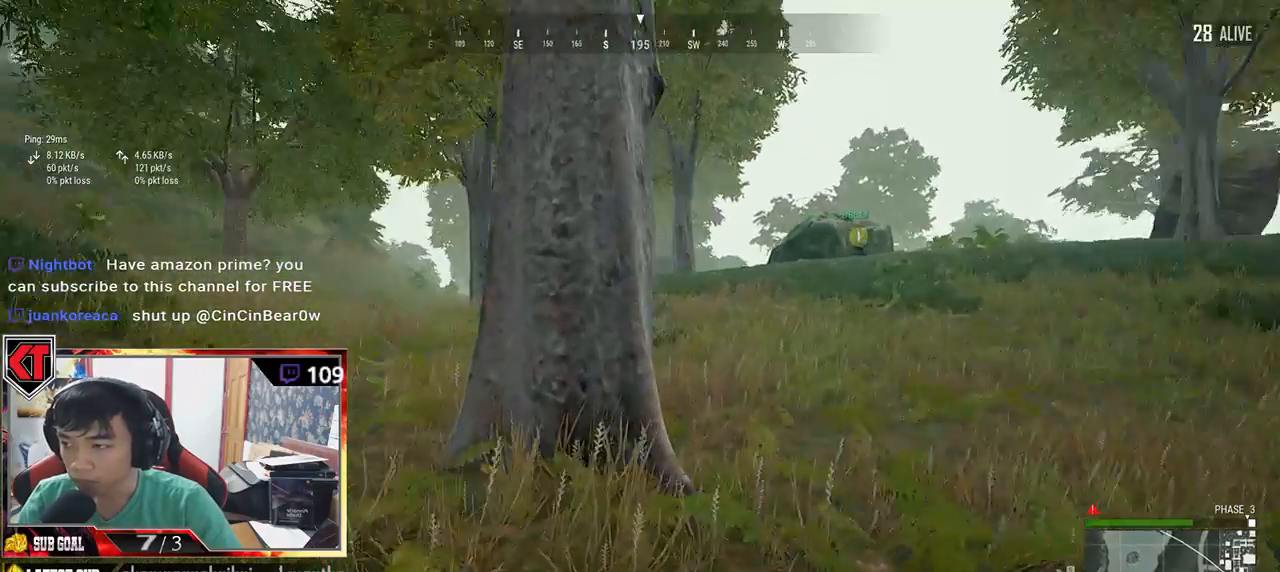
{"keys": ["d", "shift", "w"], "mouse": [], "events": []}
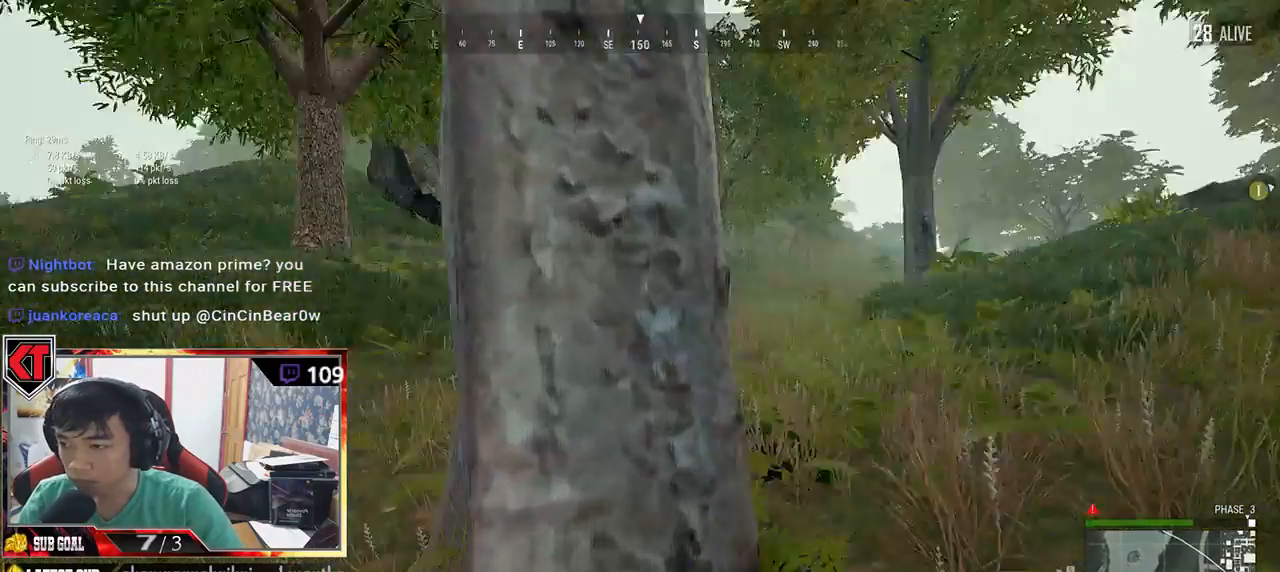
{"keys": ["d", "shift", "w"], "mouse": [], "events": [[17, "space", "down"], [267, "space", "up"]]}
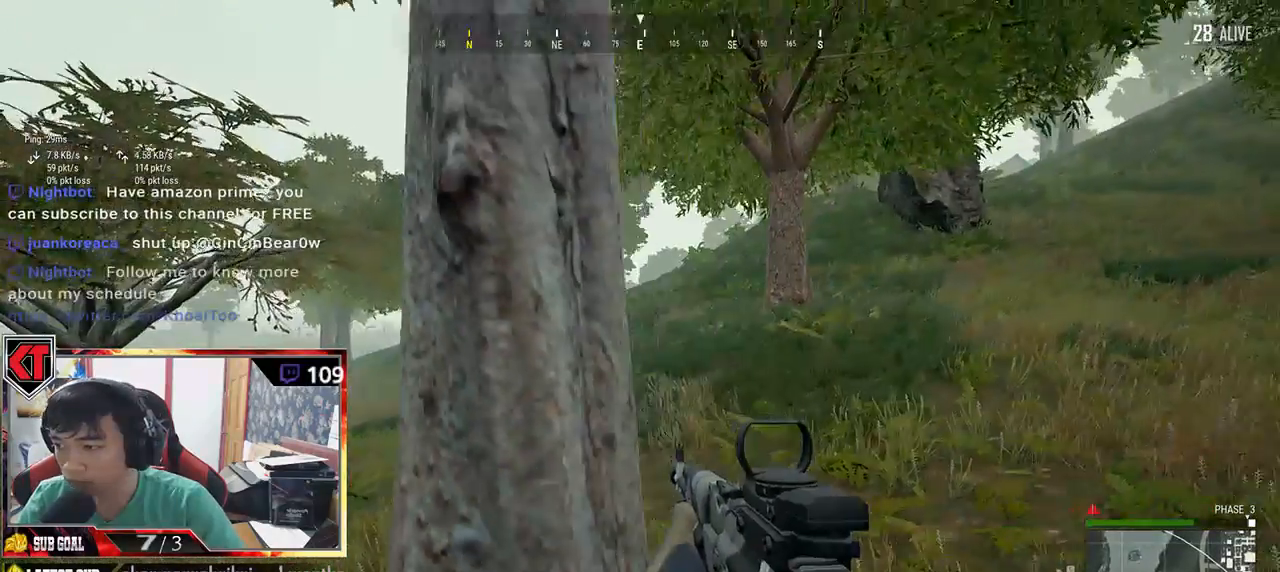
{"keys": ["d", "shift", "w"], "mouse": [], "events": []}
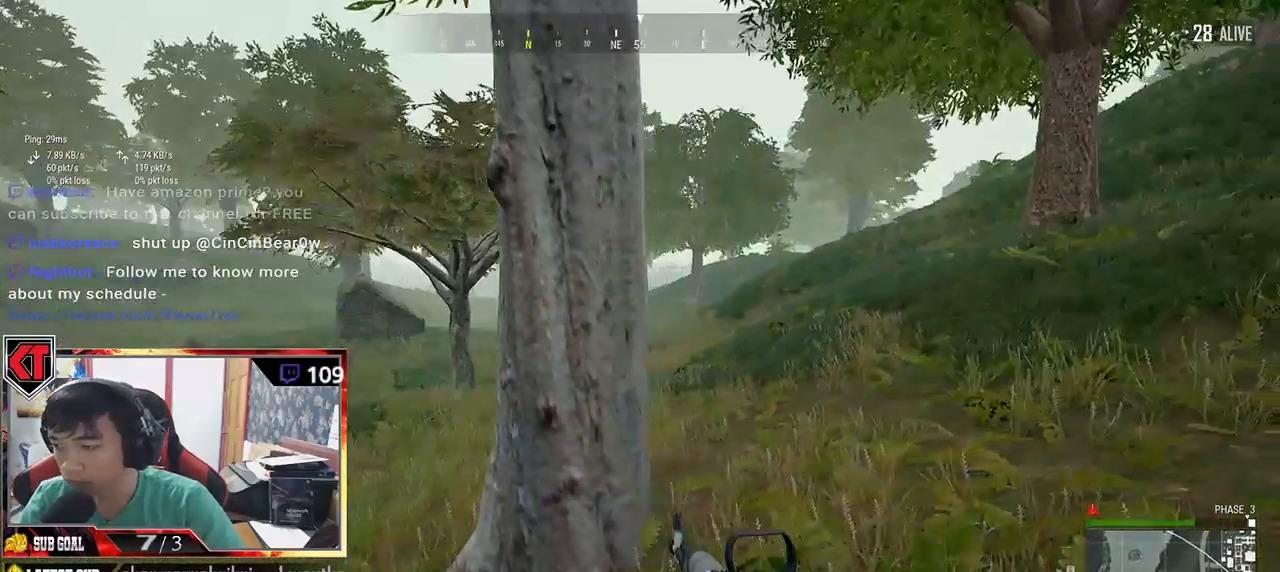
{"keys": ["d", "w"], "mouse": [], "events": [[400, "shift", "up"]]}
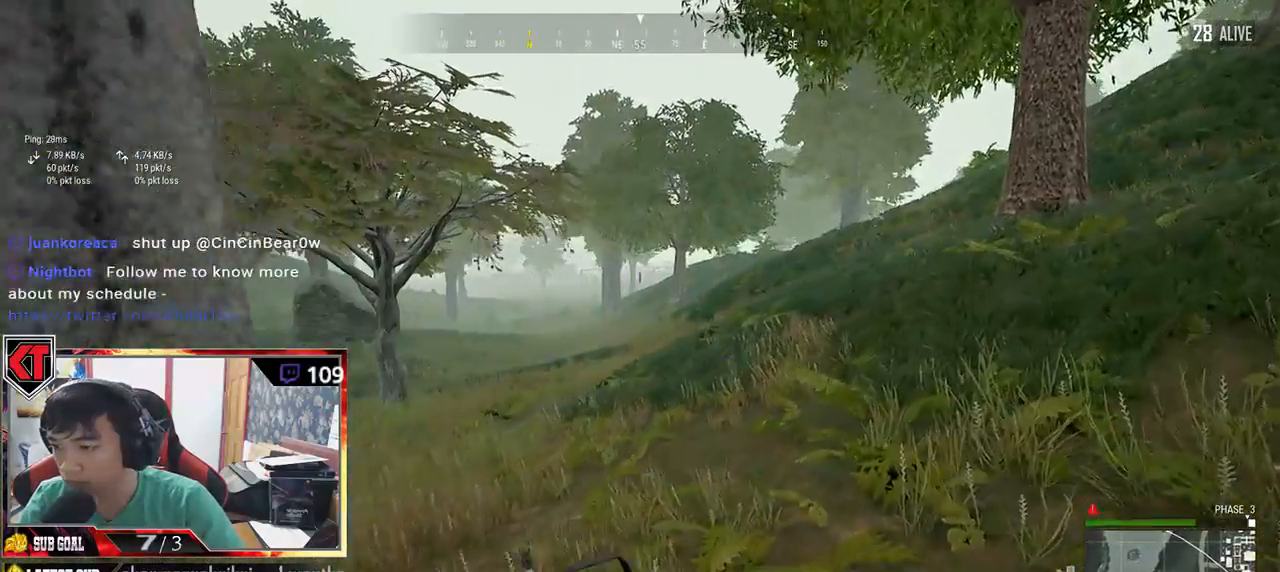
{"keys": ["d"], "mouse": [], "events": [[100, "w", "up"]]}
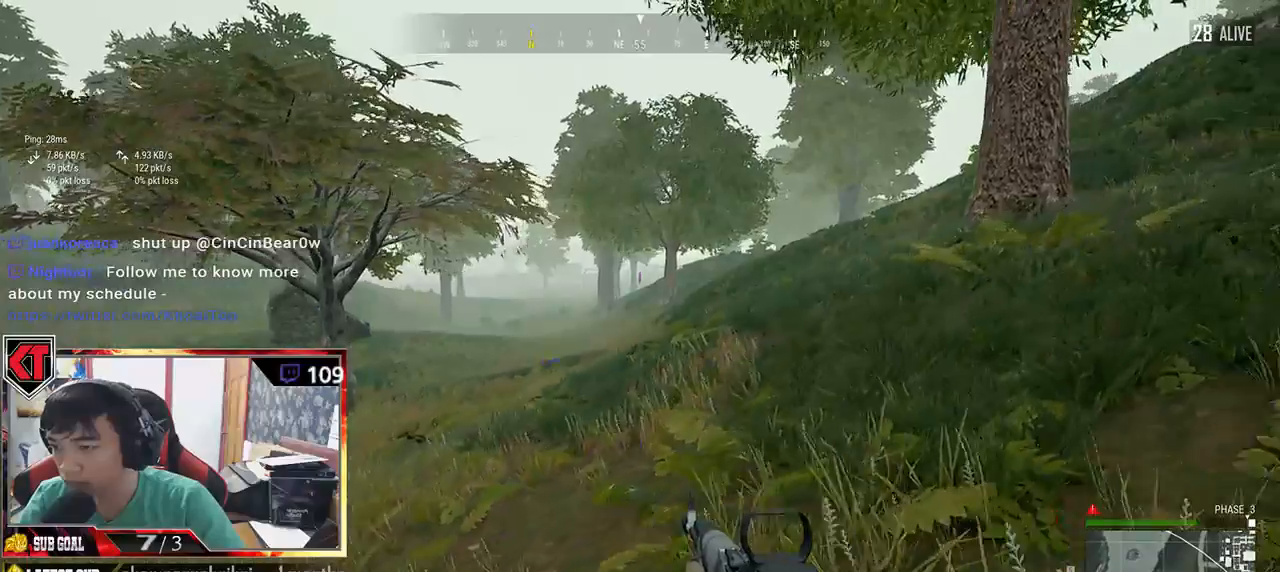
{"keys": ["s"], "mouse": [], "events": [[350, "s", "down"], [500, "d", "up"]]}
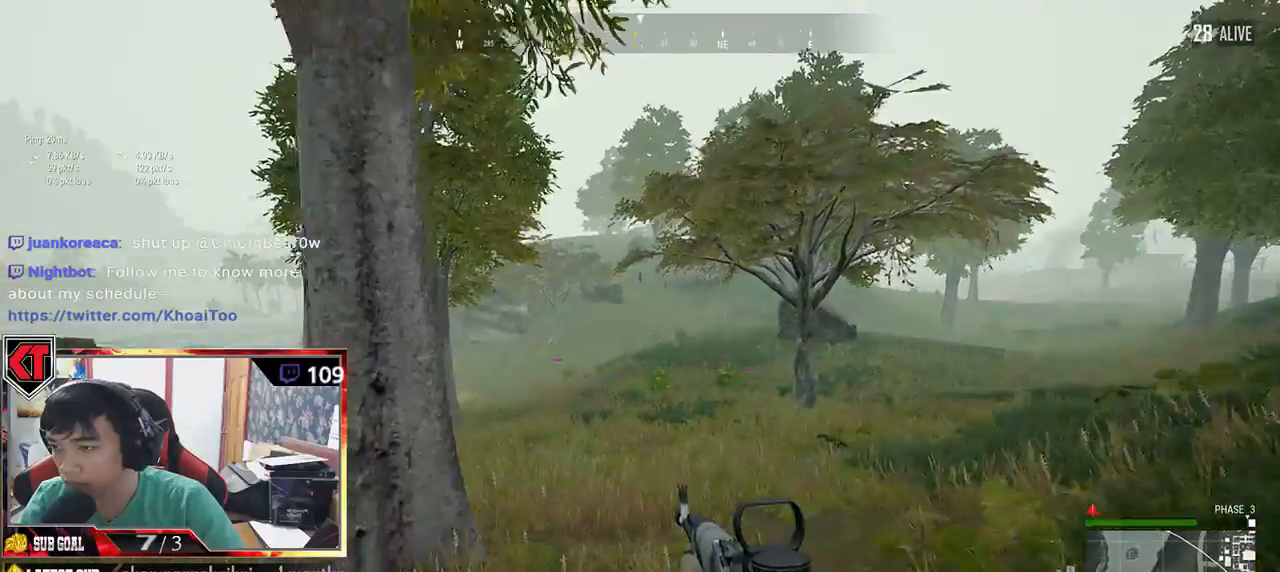
{"keys": ["a", "s"], "mouse": [], "events": [[50, "a", "down"]]}
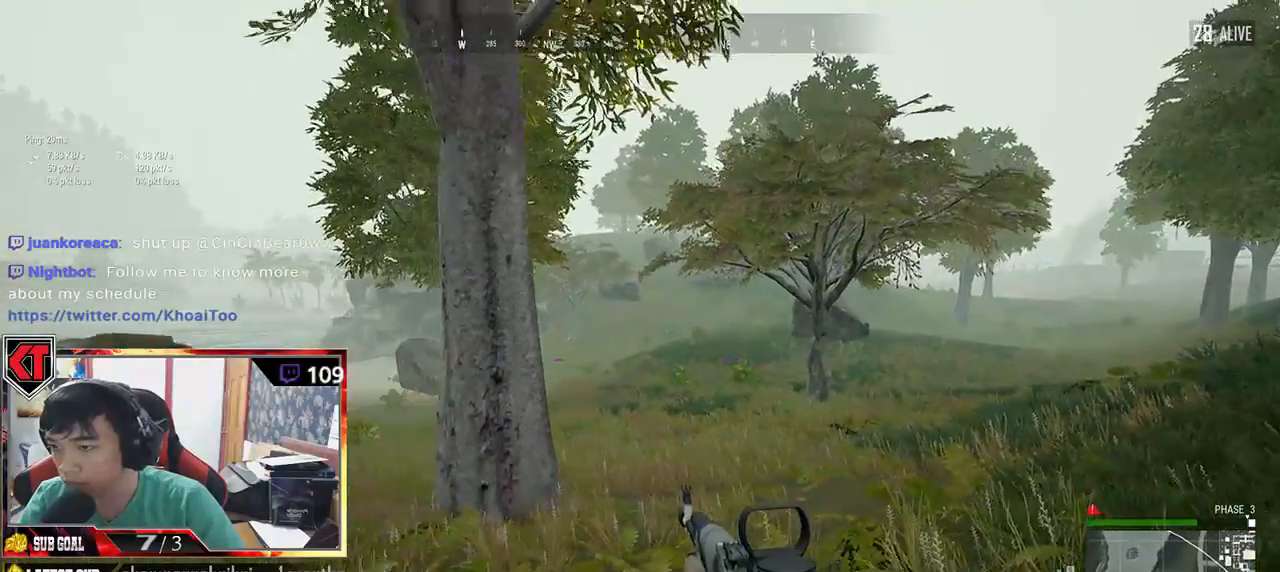
{"keys": ["d", "s"], "mouse": [], "events": [[284, "a", "up"], [384, "d", "down"]]}
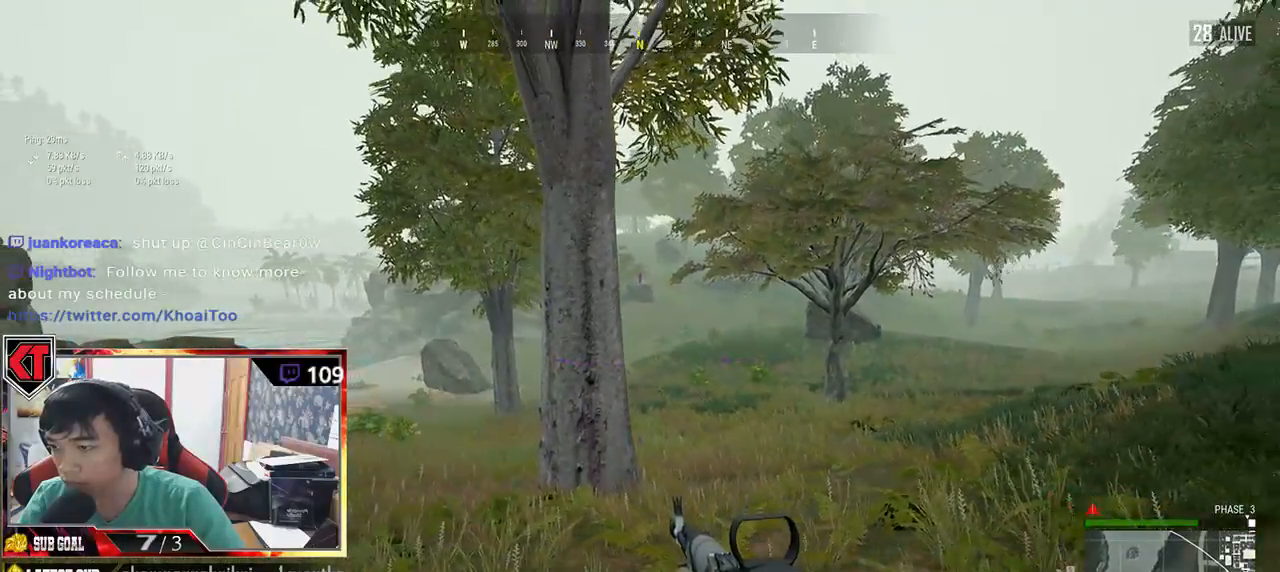
{"keys": ["d", "s"], "mouse": [], "events": []}
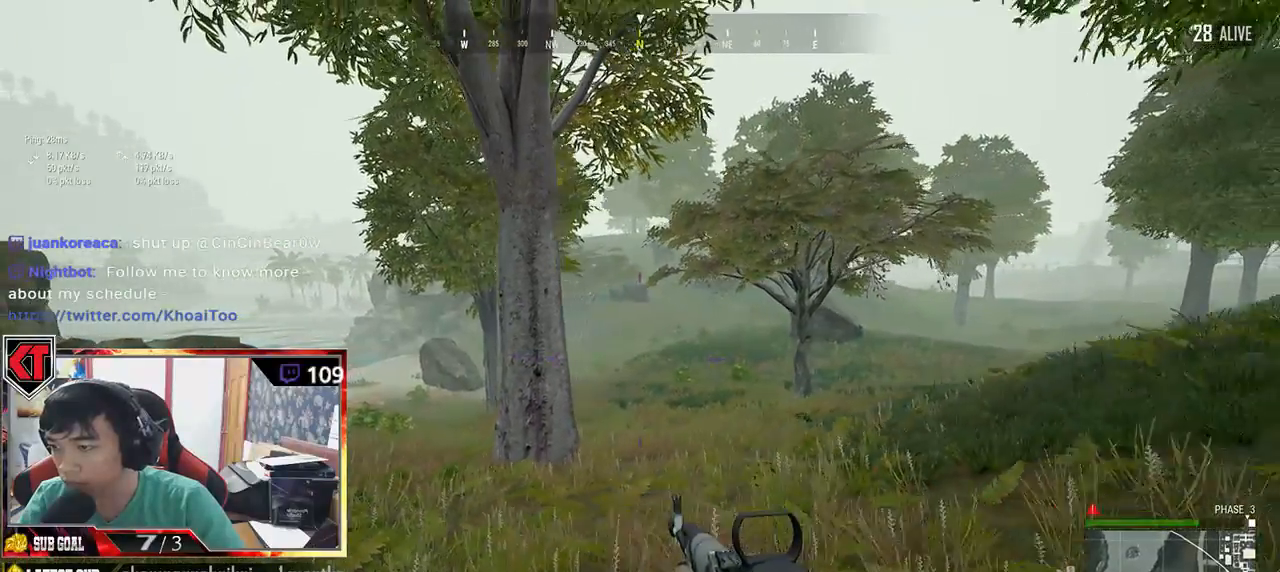
{"keys": ["d", "s"], "mouse": [], "events": [[134, "a", "down"], [167, "d", "up"], [417, "d", "down"], [434, "a", "up"]]}
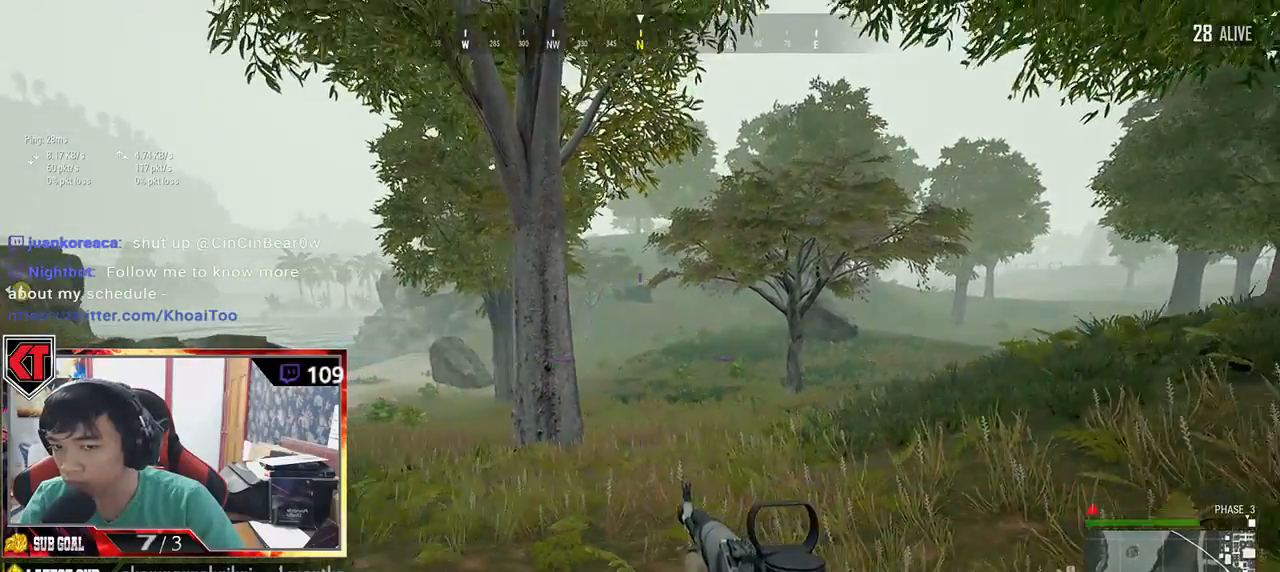
{"keys": ["d"], "mouse": [], "events": [[267, "s", "up"]]}
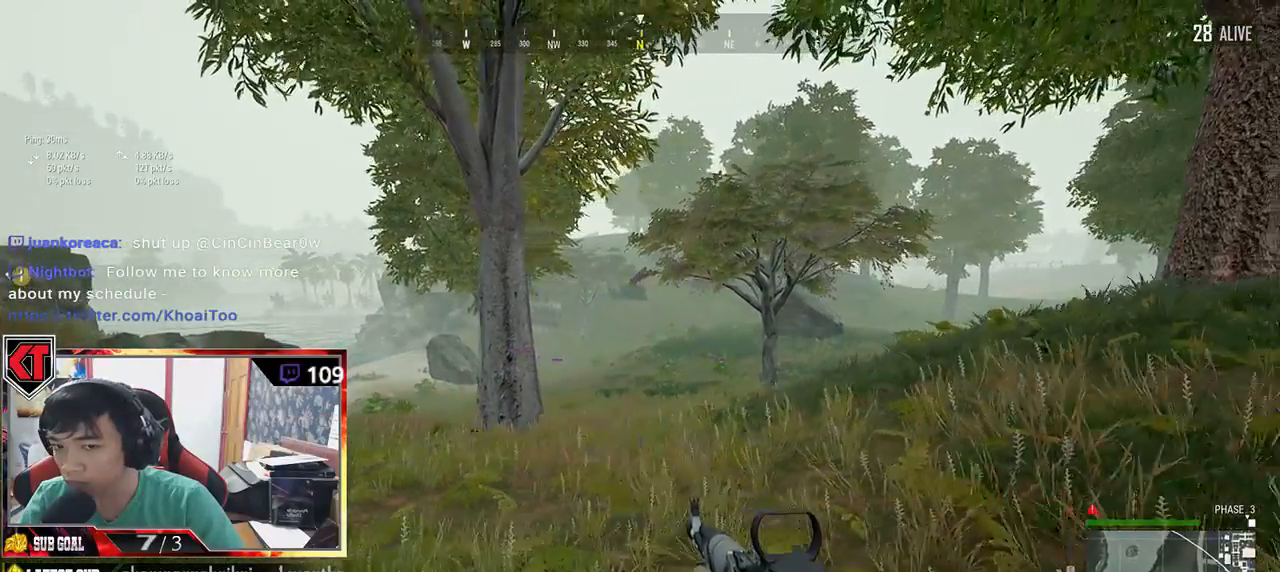
{"keys": ["d"], "mouse": [], "events": []}
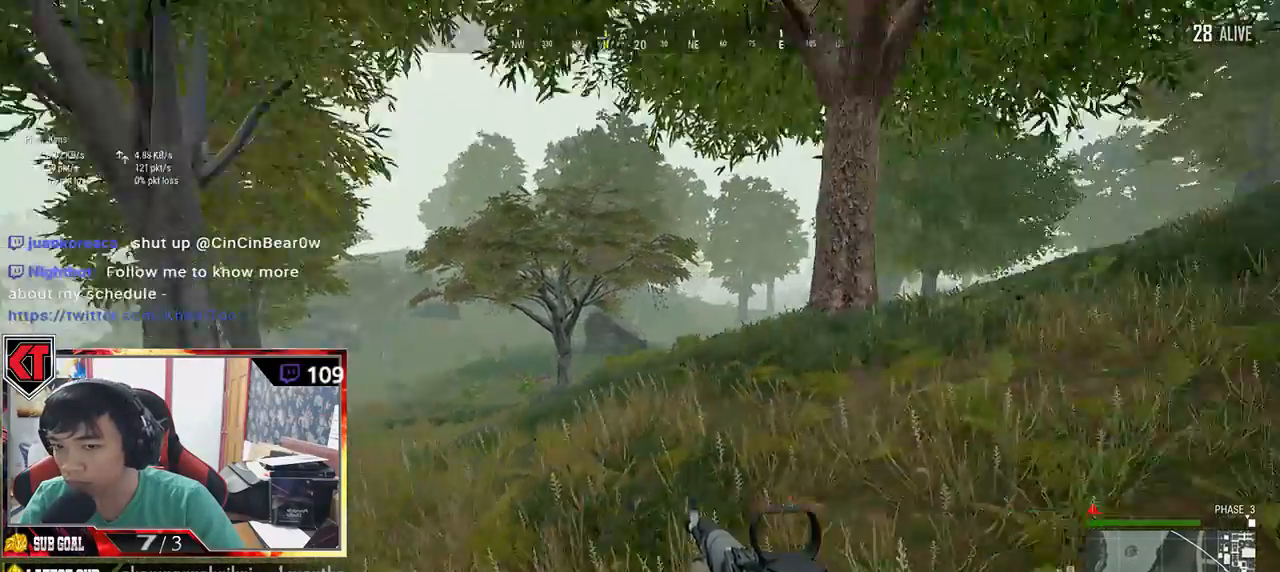
{"keys": ["d", "shift", "w"], "mouse": [], "events": [[67, "w", "down"], [334, "shift", "down"]]}
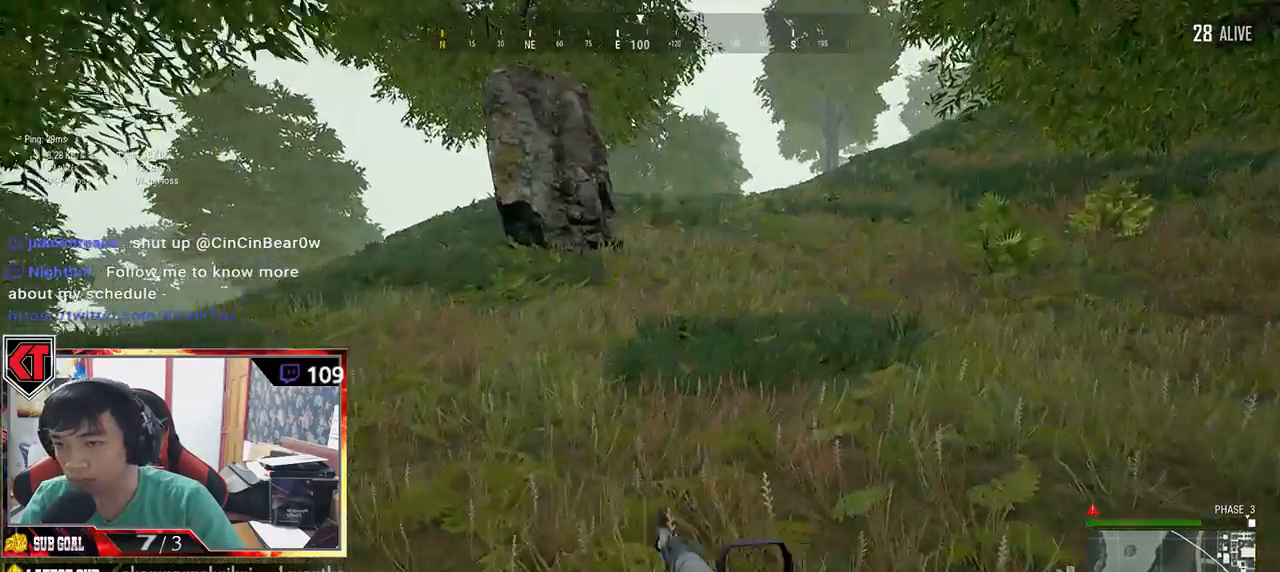
{"keys": ["shift", "w"], "mouse": [], "events": [[200, "d", "up"]]}
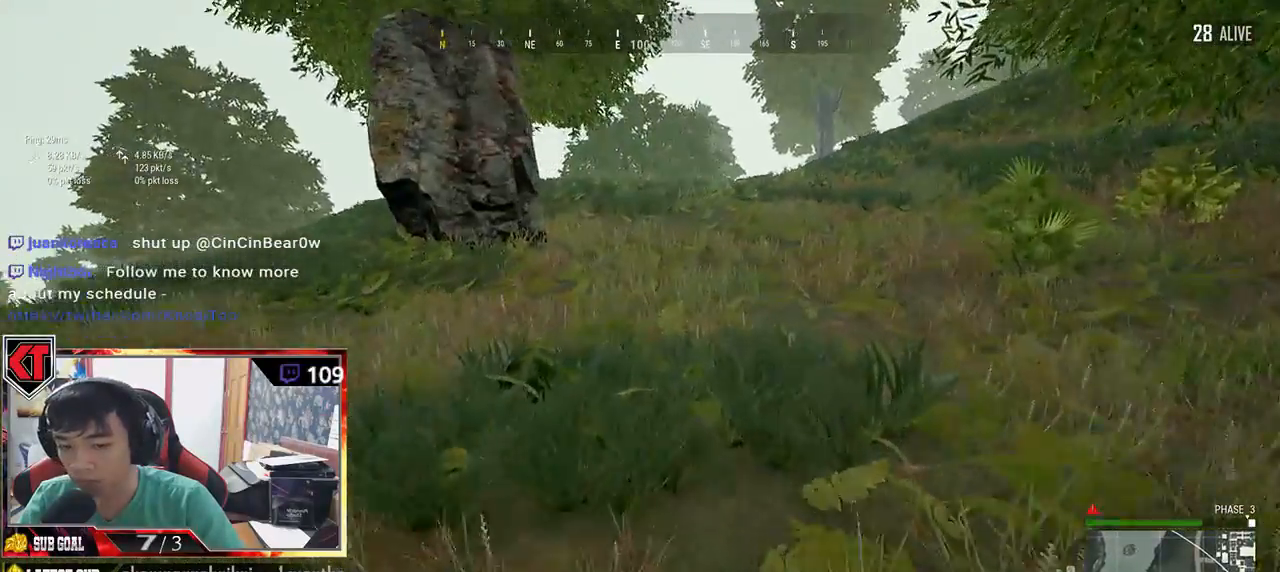
{"keys": ["shift", "w"], "mouse": [], "events": []}
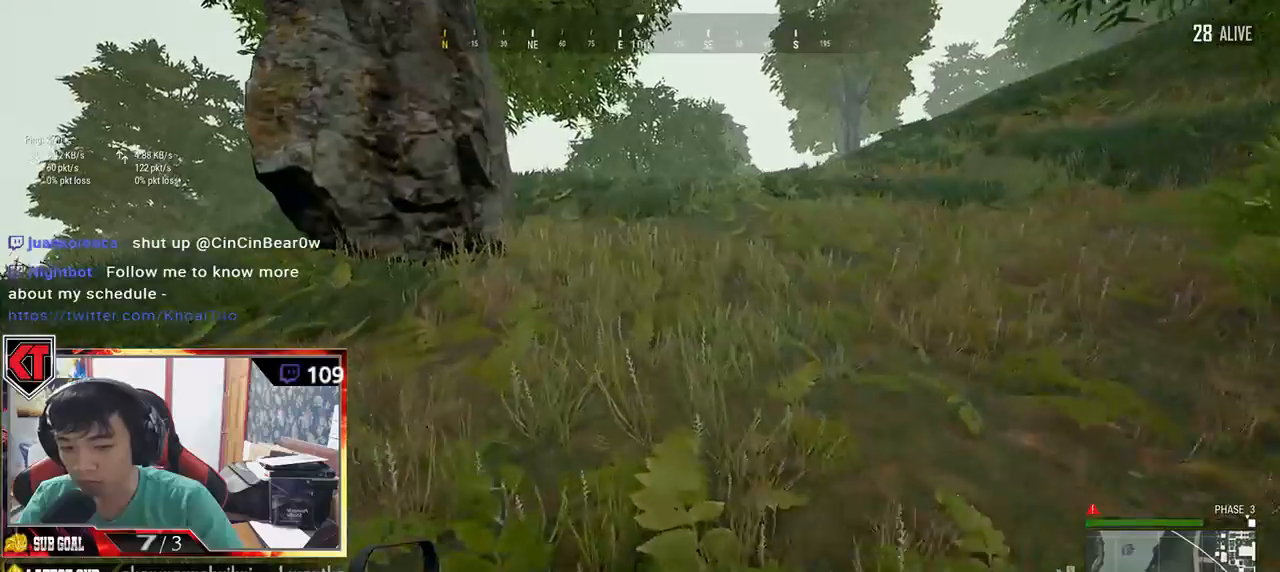
{"keys": ["shift", "w"], "mouse": [], "events": []}
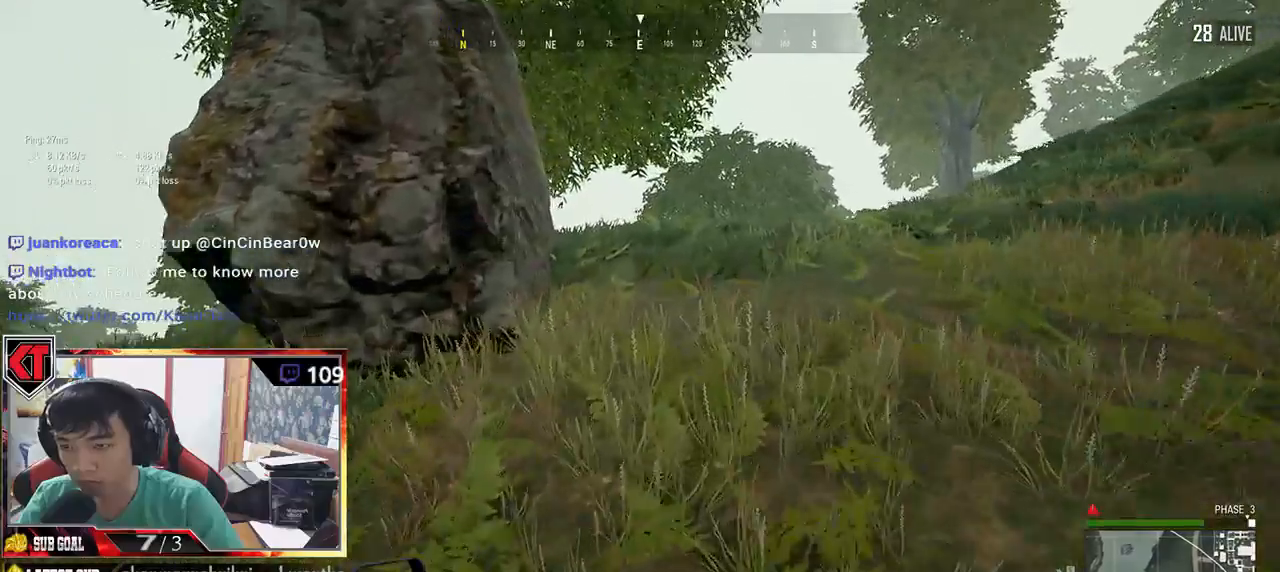
{"keys": ["shift", "w"], "mouse": [], "events": []}
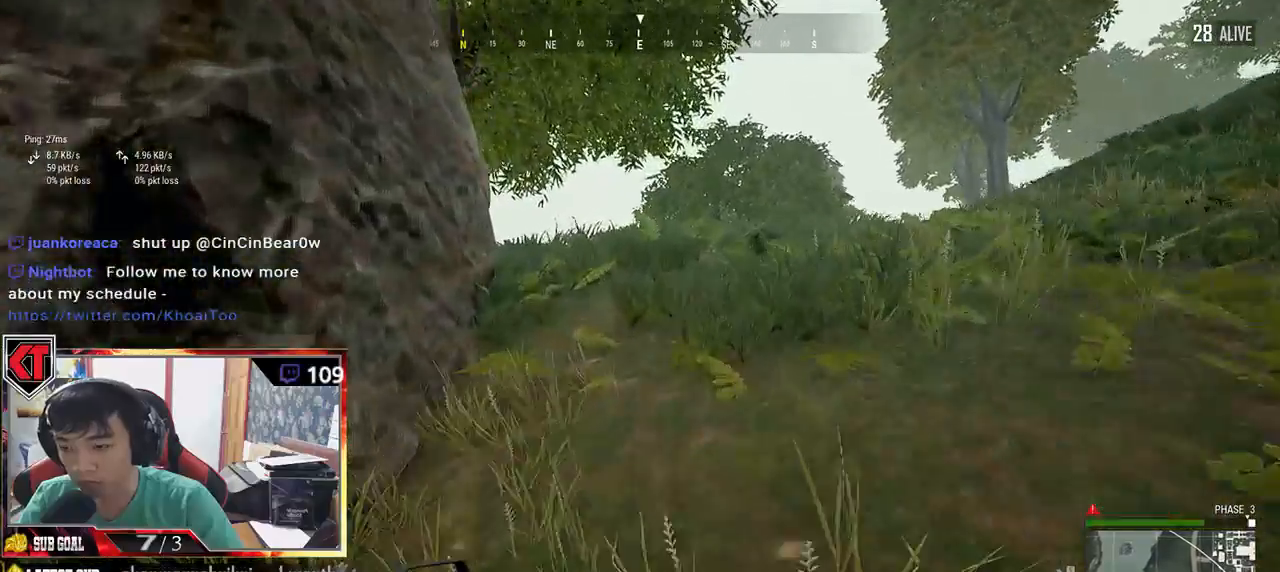
{"keys": ["shift", "w"], "mouse": [], "events": []}
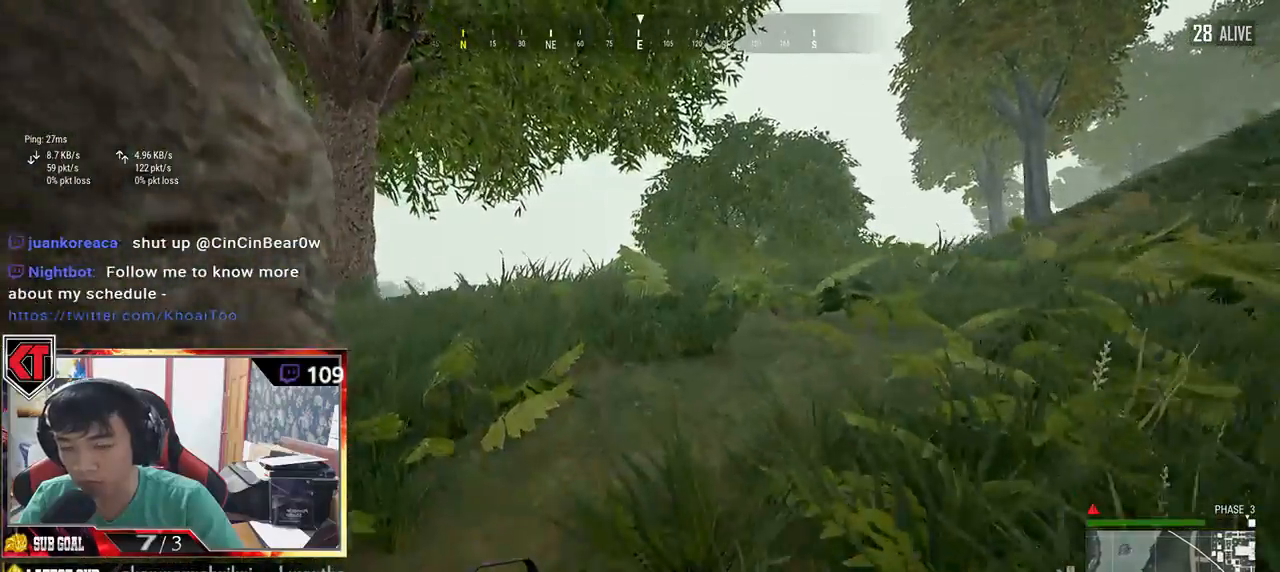
{"keys": ["shift", "w"], "mouse": [], "events": []}